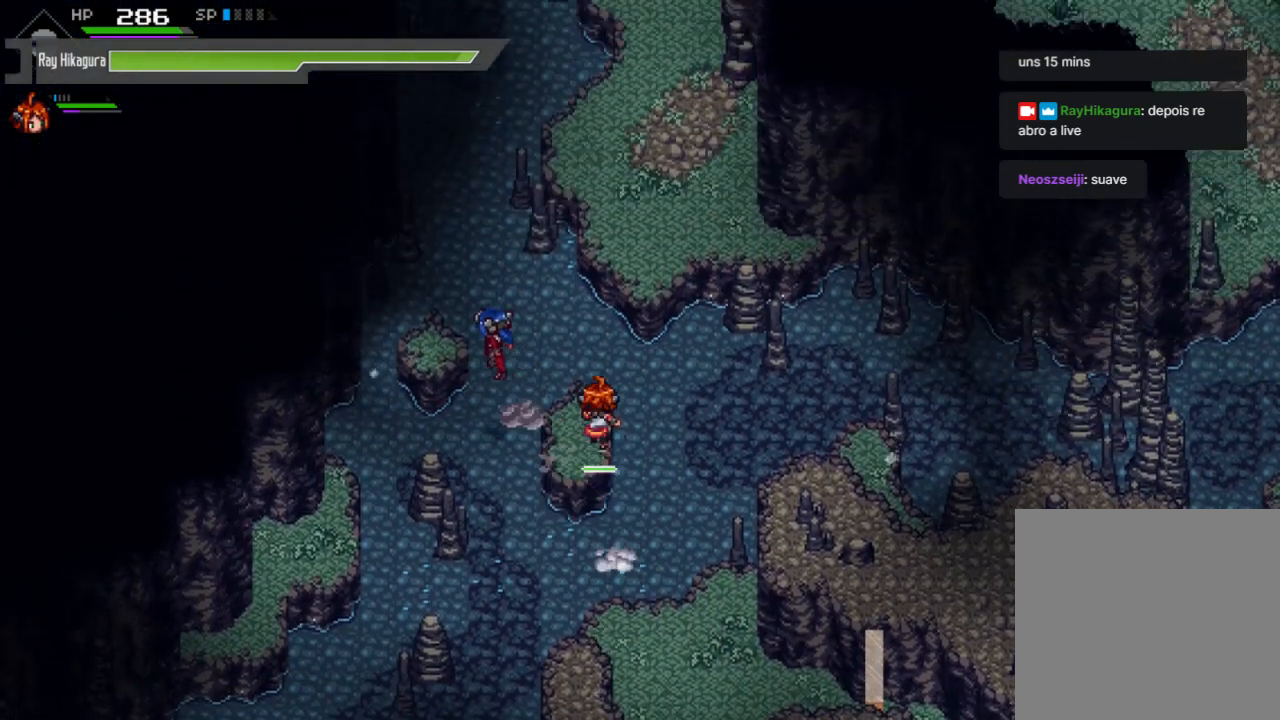
Gameplay with a controller (Xbox layout); each line is a JSON object with the inputs held at the frame after it. "events" lists button and stick changes between this image and that frame as [ms after this image, input, new state], when the widget could be followed in between. Not read: R3.
{"buttons": [], "left_stick": "down-left", "right_stick": "center", "events": [[133, "left_stick", "center"], [467, "left_stick", "down-left"]]}
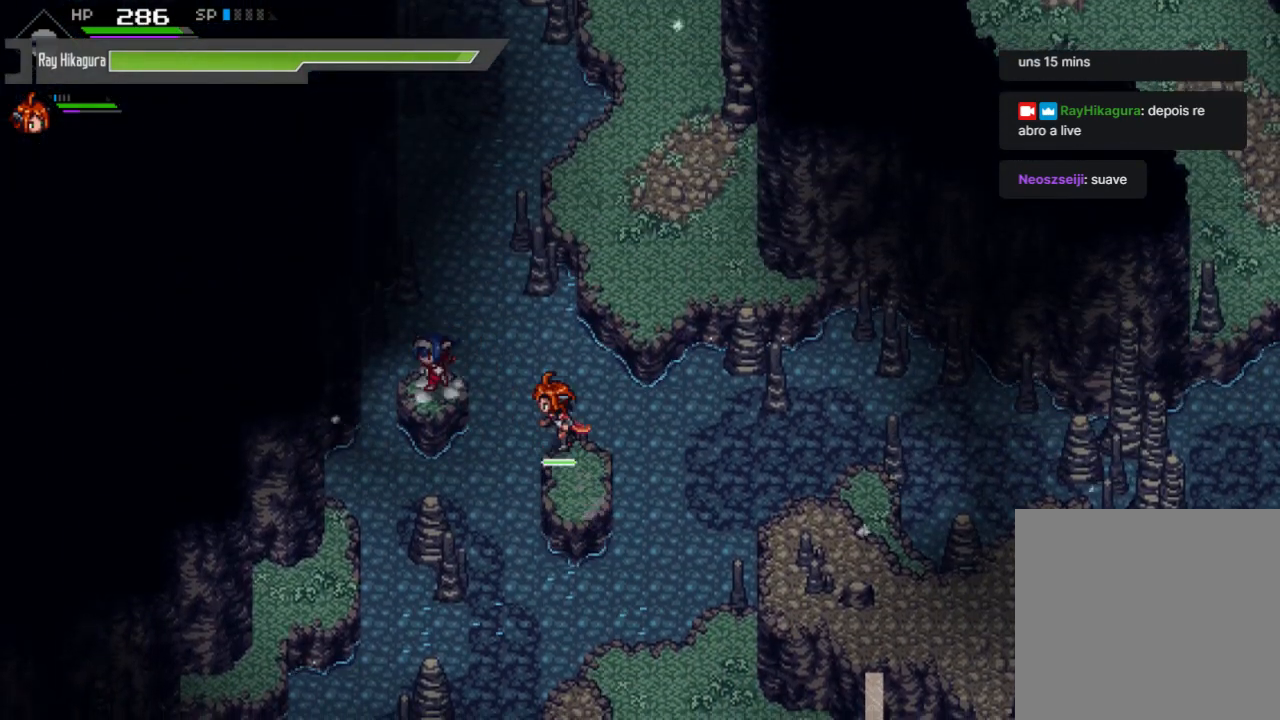
{"buttons": [], "left_stick": "down-left", "right_stick": "center", "events": []}
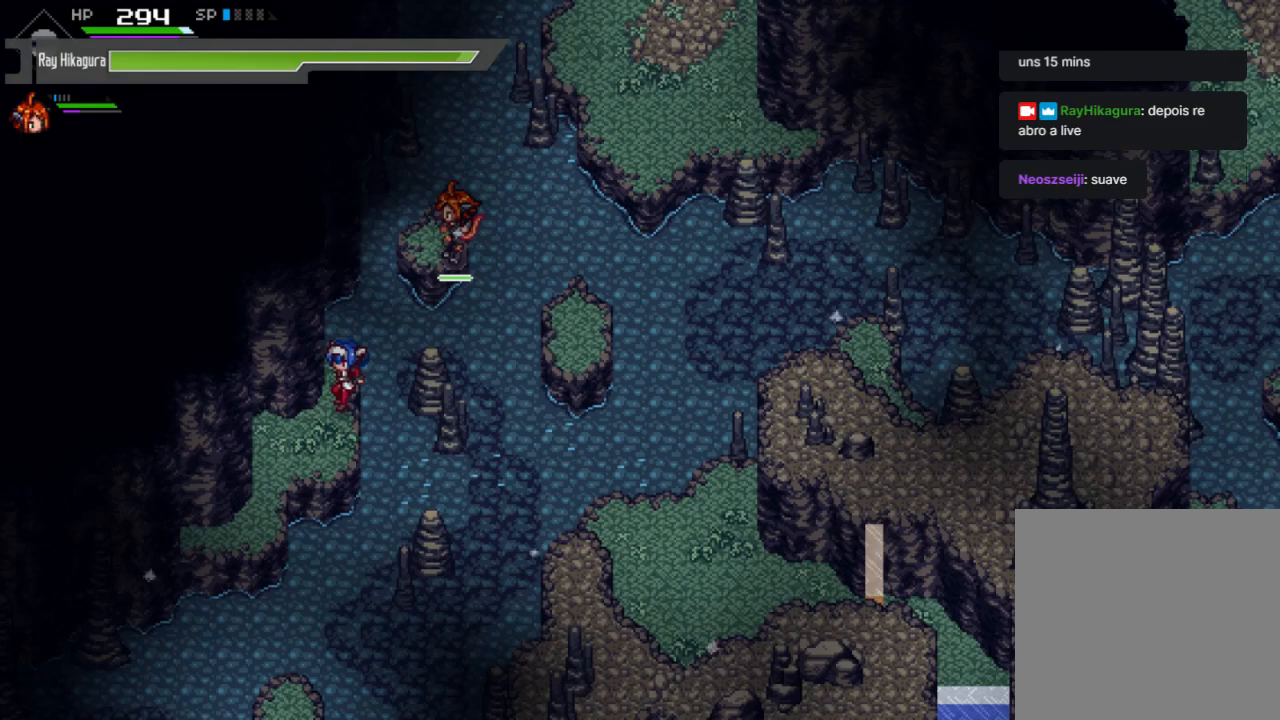
{"buttons": [], "left_stick": "down-left", "right_stick": "center", "events": [[33, "left_stick", "center"], [333, "left_stick", "down-left"]]}
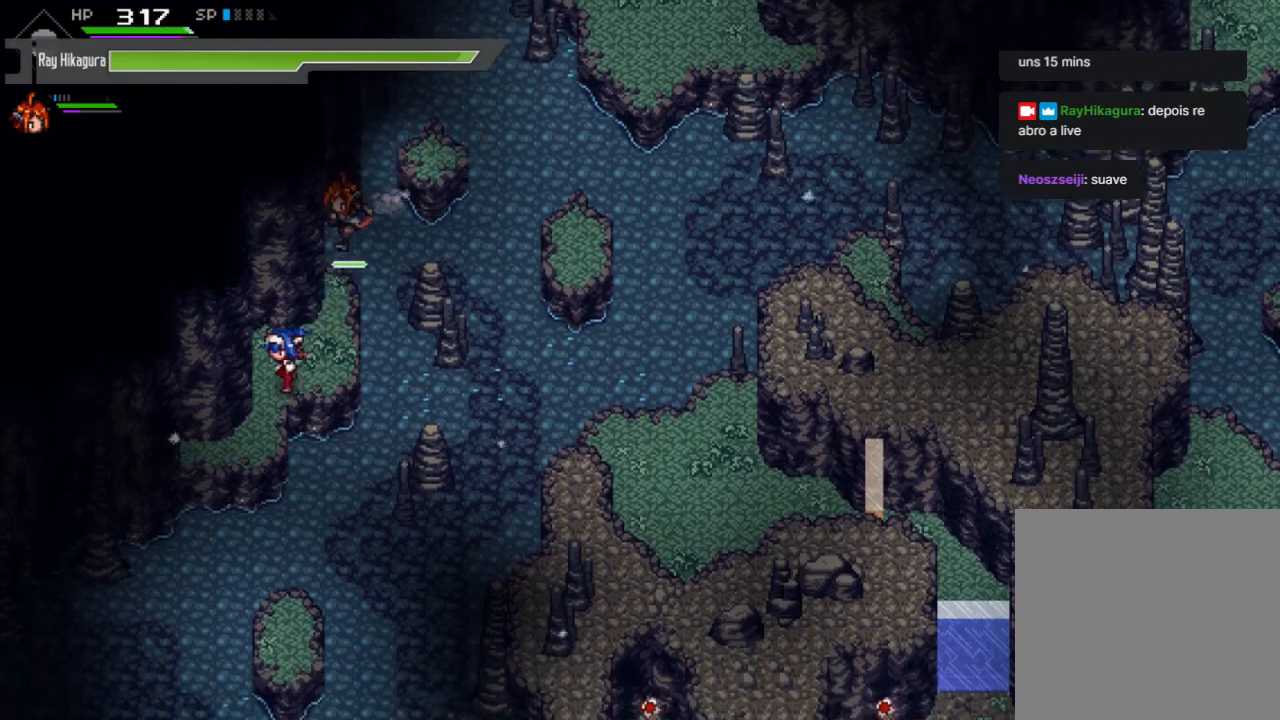
{"buttons": [], "left_stick": "down", "right_stick": "center", "events": [[167, "left_stick", "center"], [433, "left_stick", "down"]]}
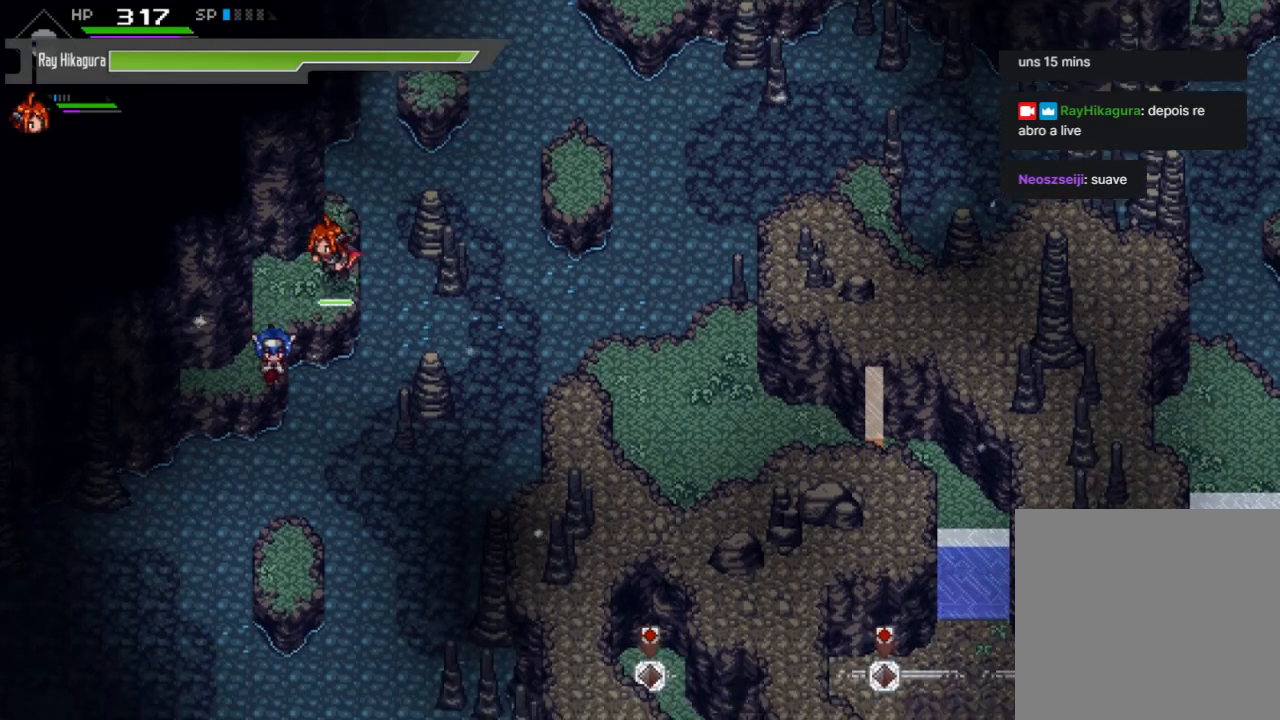
{"buttons": [], "left_stick": "center", "right_stick": "center", "events": [[400, "left_stick", "center"]]}
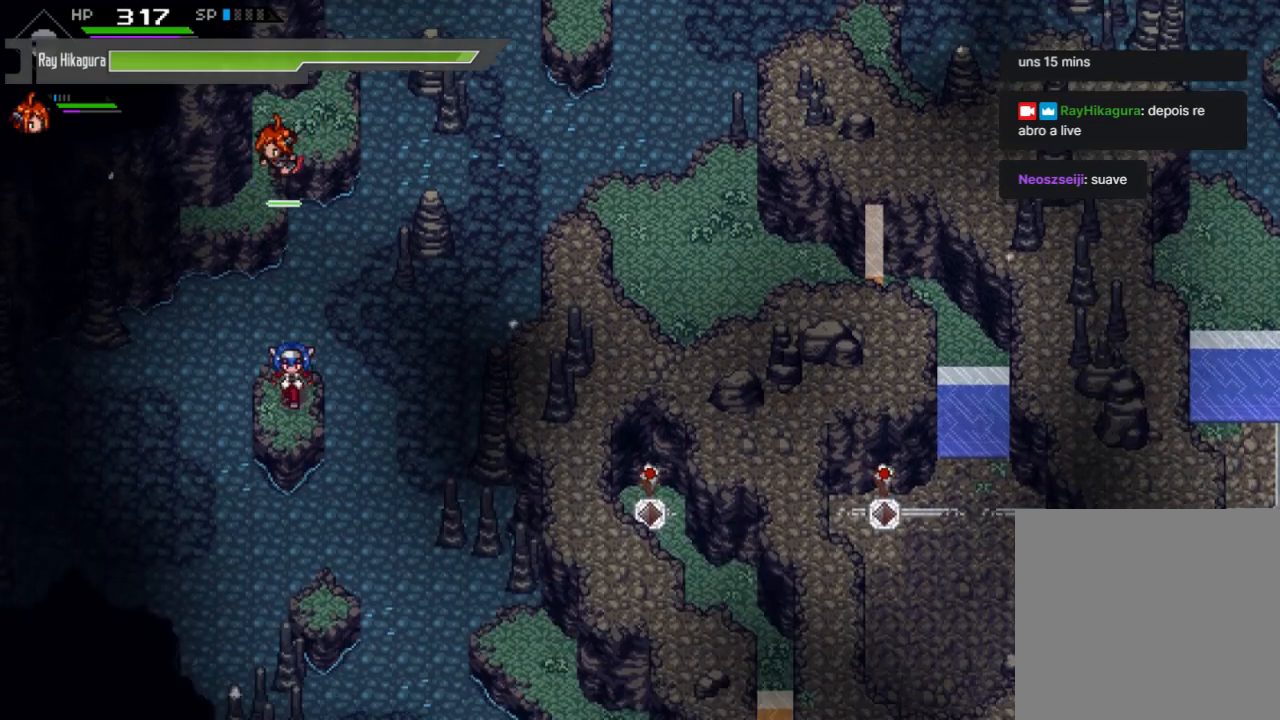
{"buttons": [], "left_stick": "down", "right_stick": "center", "events": [[167, "left_stick", "down"]]}
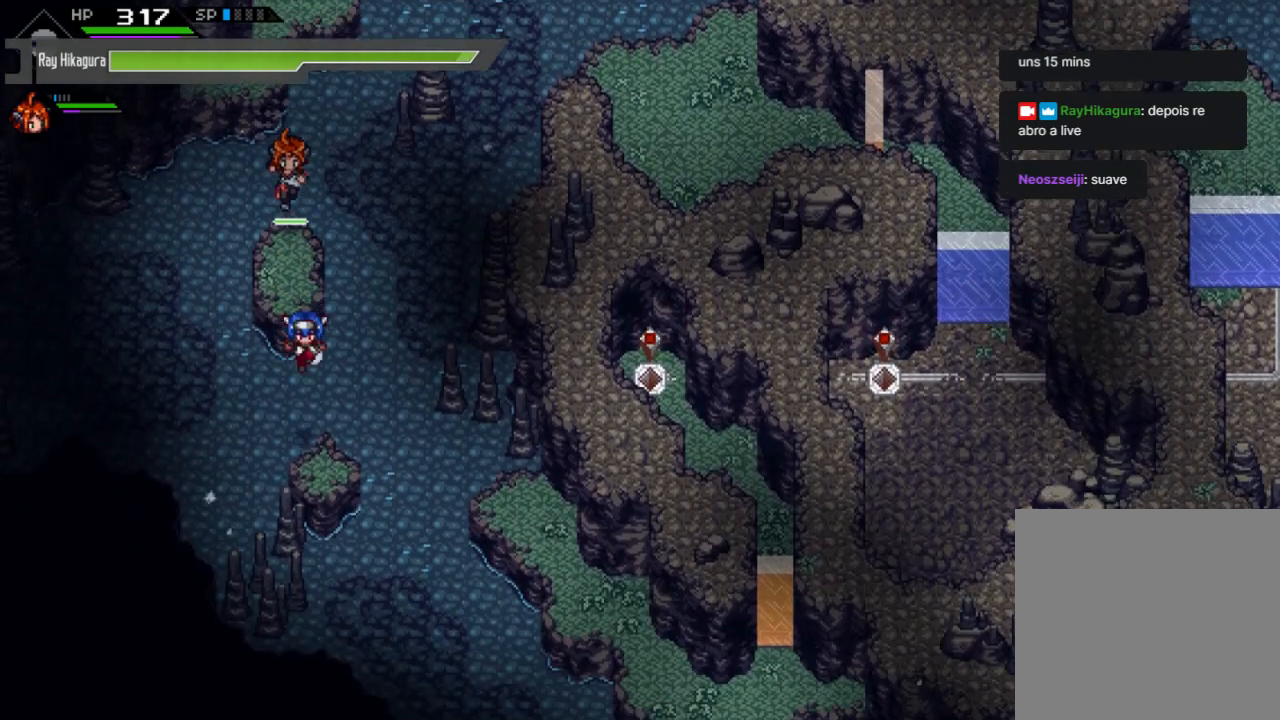
{"buttons": [], "left_stick": "right", "right_stick": "center", "events": [[133, "left_stick", "center"], [400, "left_stick", "right"]]}
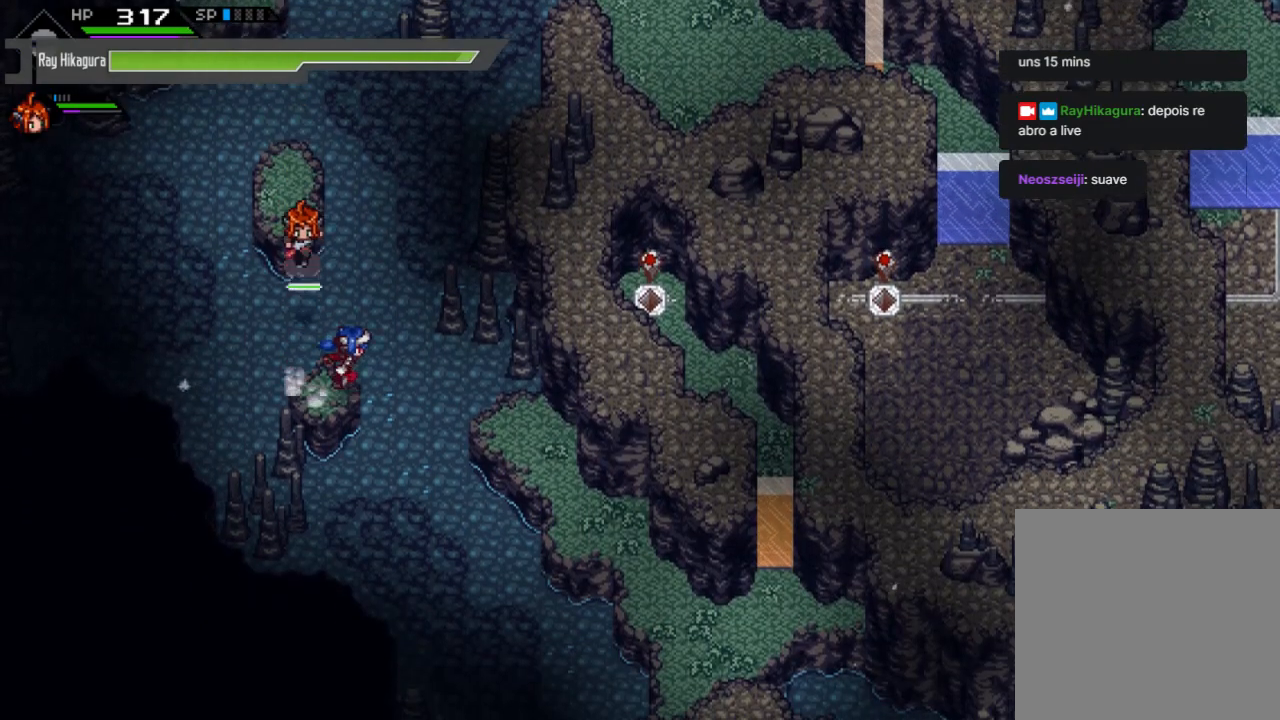
{"buttons": [], "left_stick": "down-right", "right_stick": "center", "events": [[233, "left_stick", "down-right"]]}
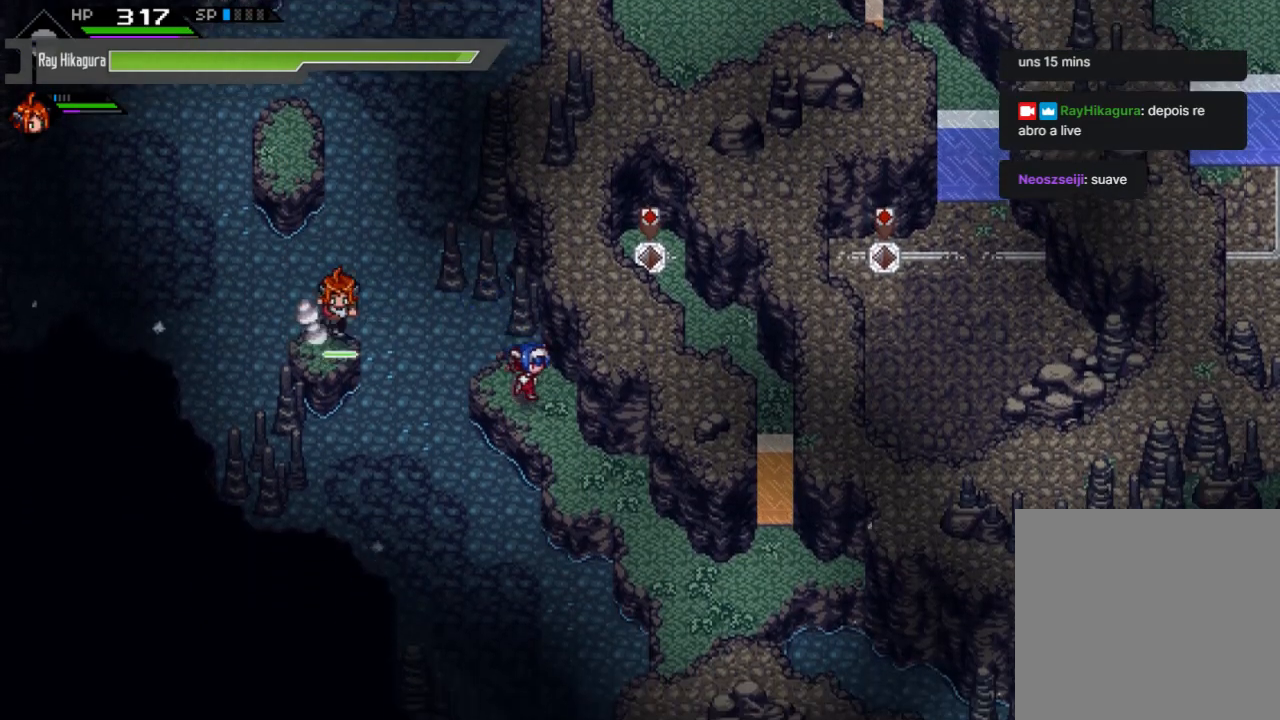
{"buttons": [], "left_stick": "down-right", "right_stick": "center", "events": []}
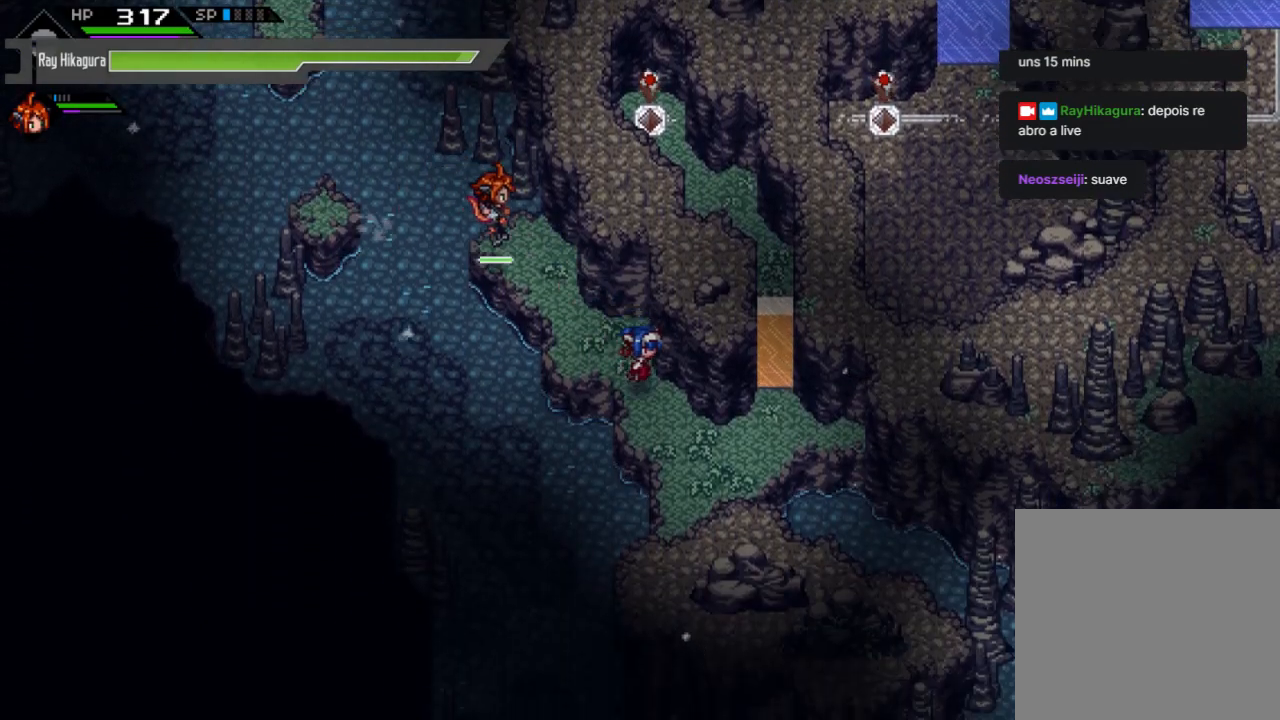
{"buttons": [], "left_stick": "center", "right_stick": "up", "events": [[367, "left_stick", "up-right"], [400, "right_stick", "up"], [433, "left_stick", "center"]]}
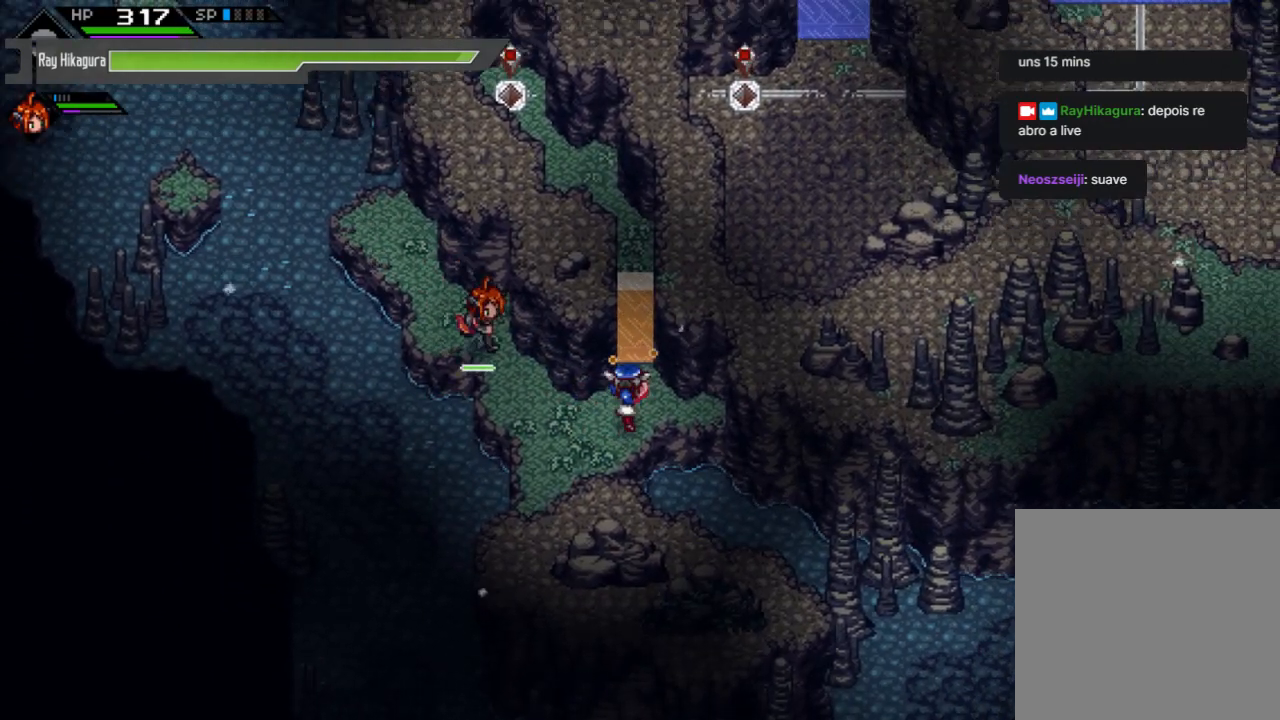
{"buttons": [], "left_stick": "center", "right_stick": "up", "events": []}
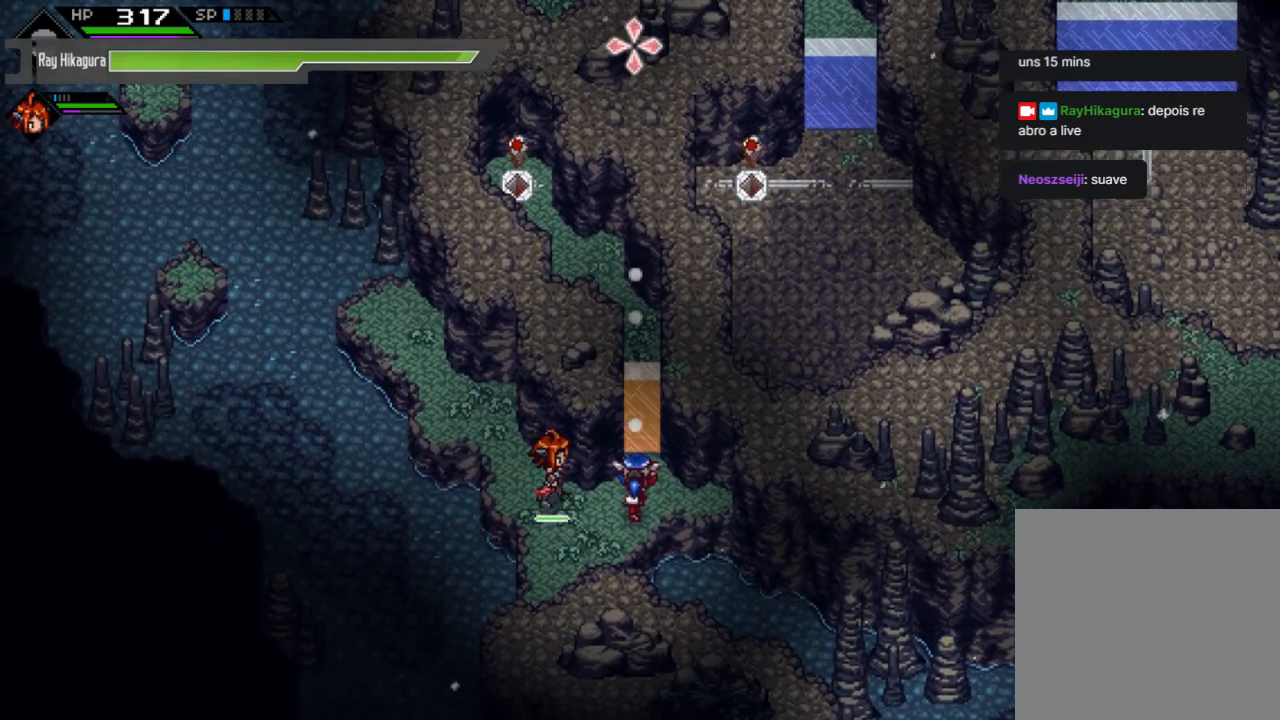
{"buttons": [], "left_stick": "center", "right_stick": "up", "events": [[400, "left_stick", "right"], [467, "left_stick", "center"]]}
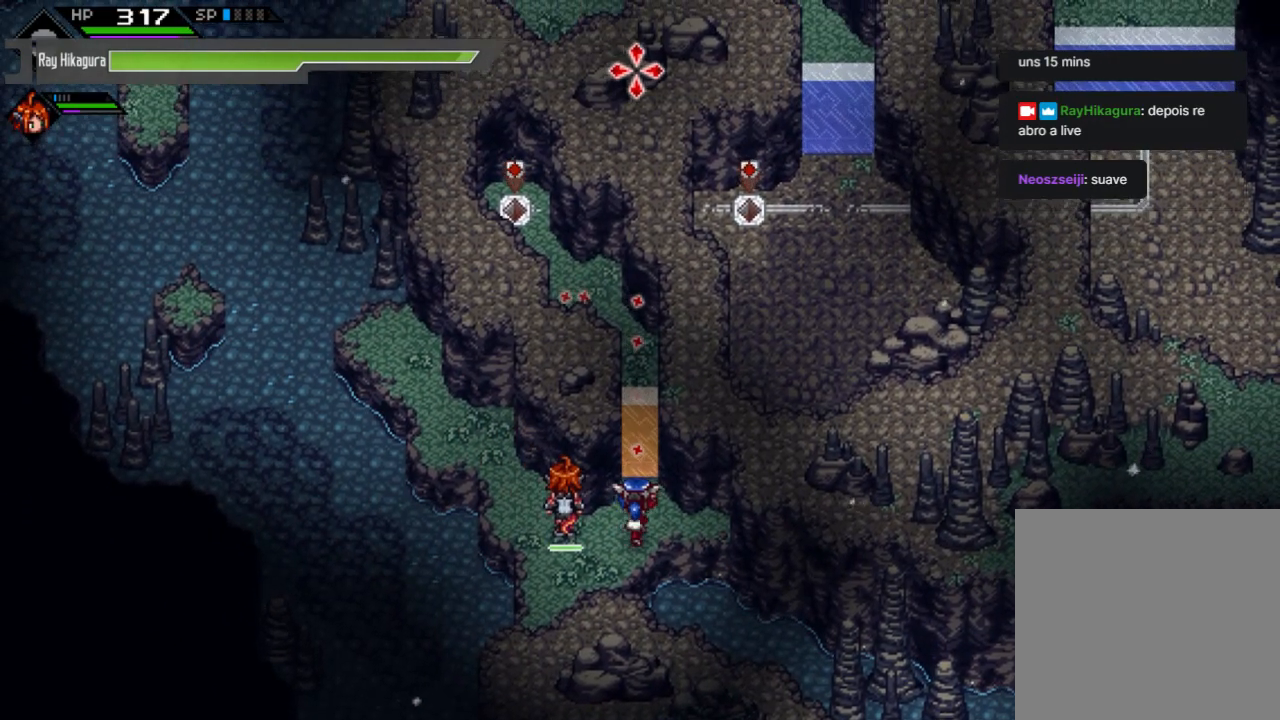
{"buttons": ["R2"], "left_stick": "center", "right_stick": "up", "events": [[400, "R2", "down"]]}
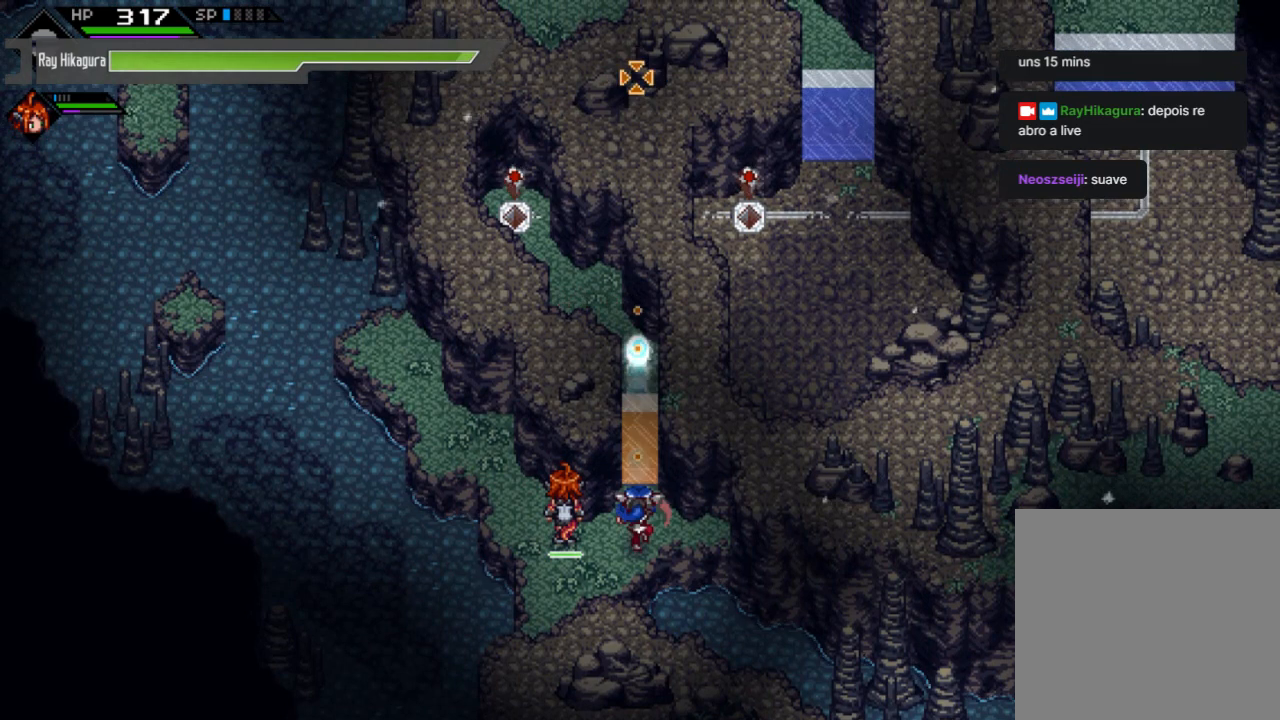
{"buttons": [], "left_stick": "center", "right_stick": "up", "events": [[67, "R2", "up"]]}
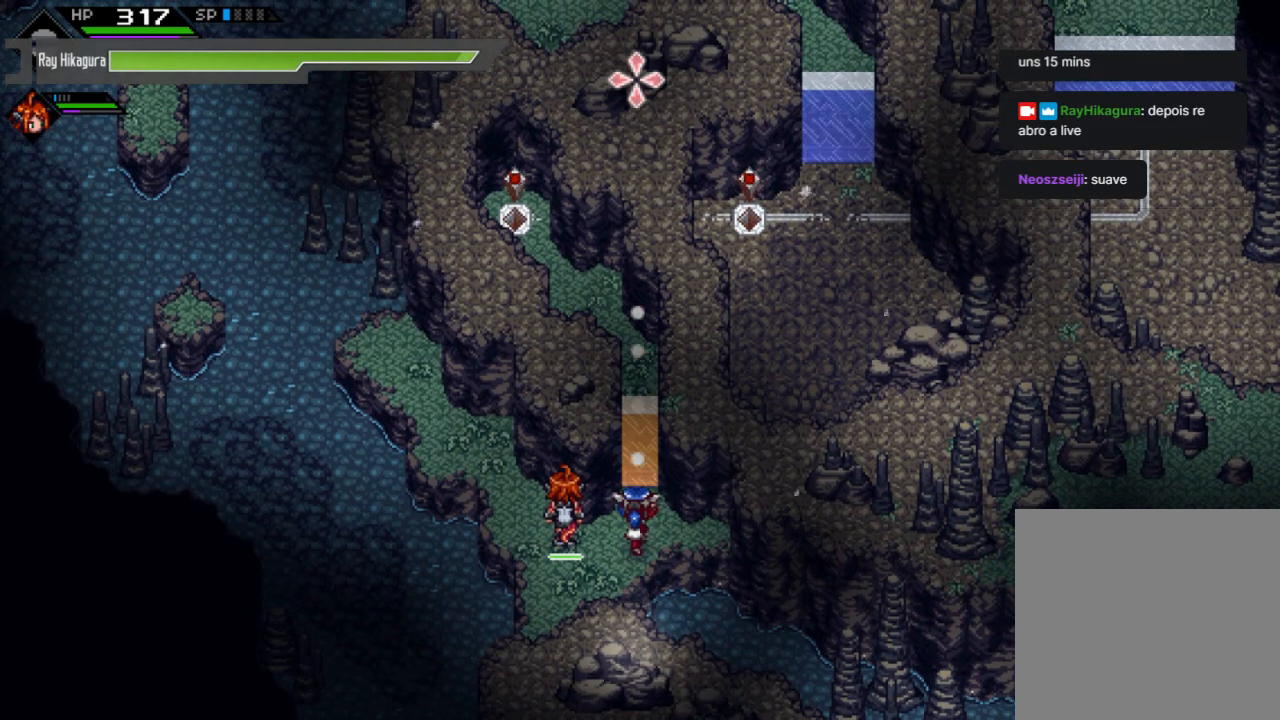
{"buttons": [], "left_stick": "center", "right_stick": "up", "events": []}
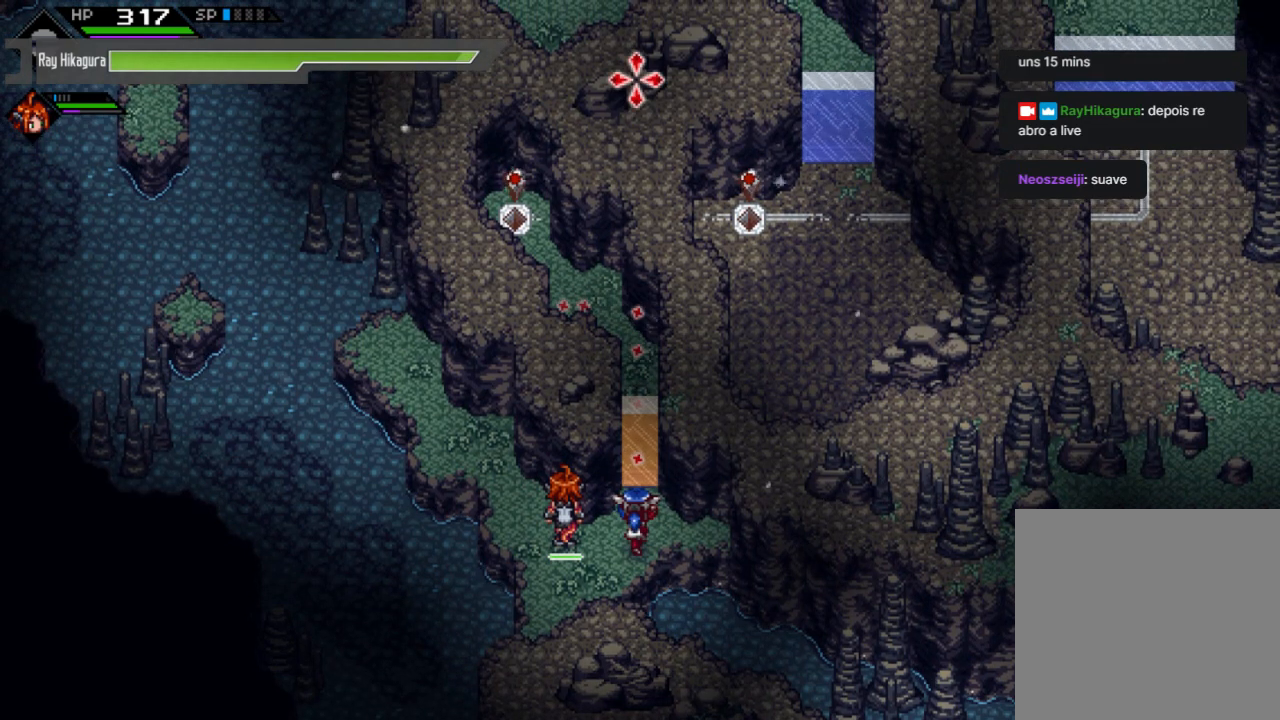
{"buttons": [], "left_stick": "center", "right_stick": "up", "events": []}
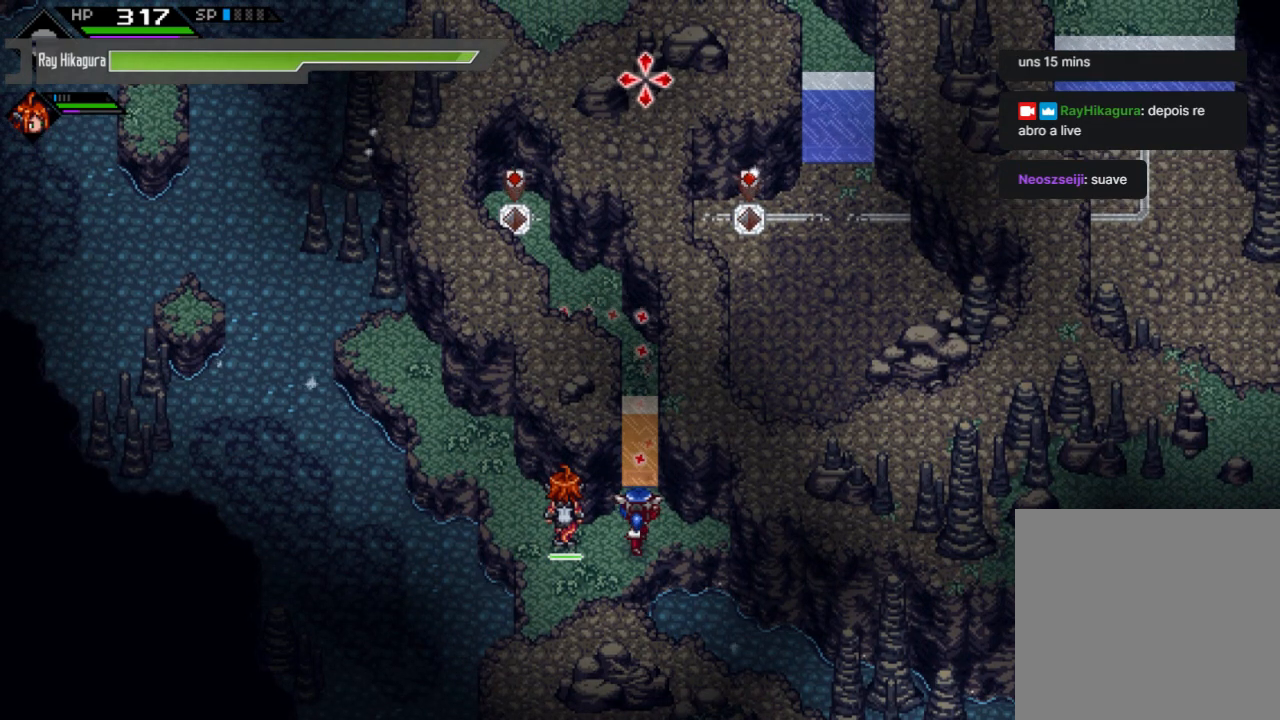
{"buttons": [], "left_stick": "center", "right_stick": "up", "events": []}
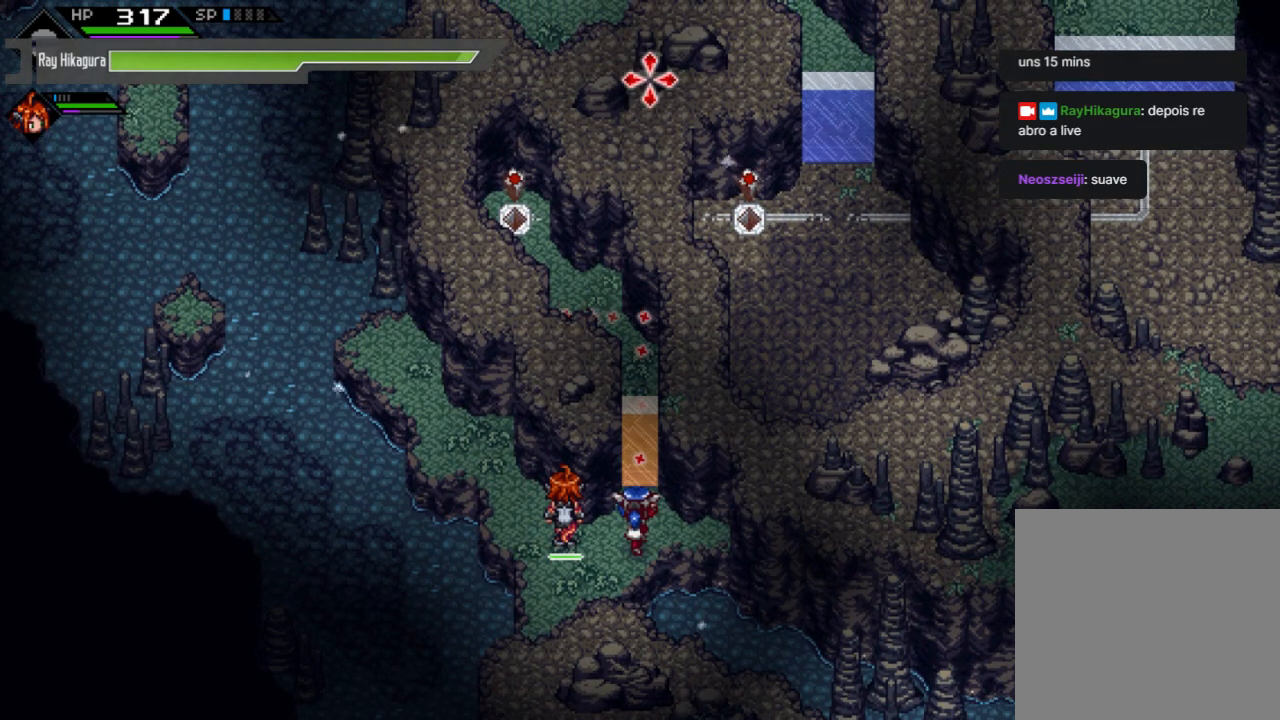
{"buttons": [], "left_stick": "center", "right_stick": "up", "events": []}
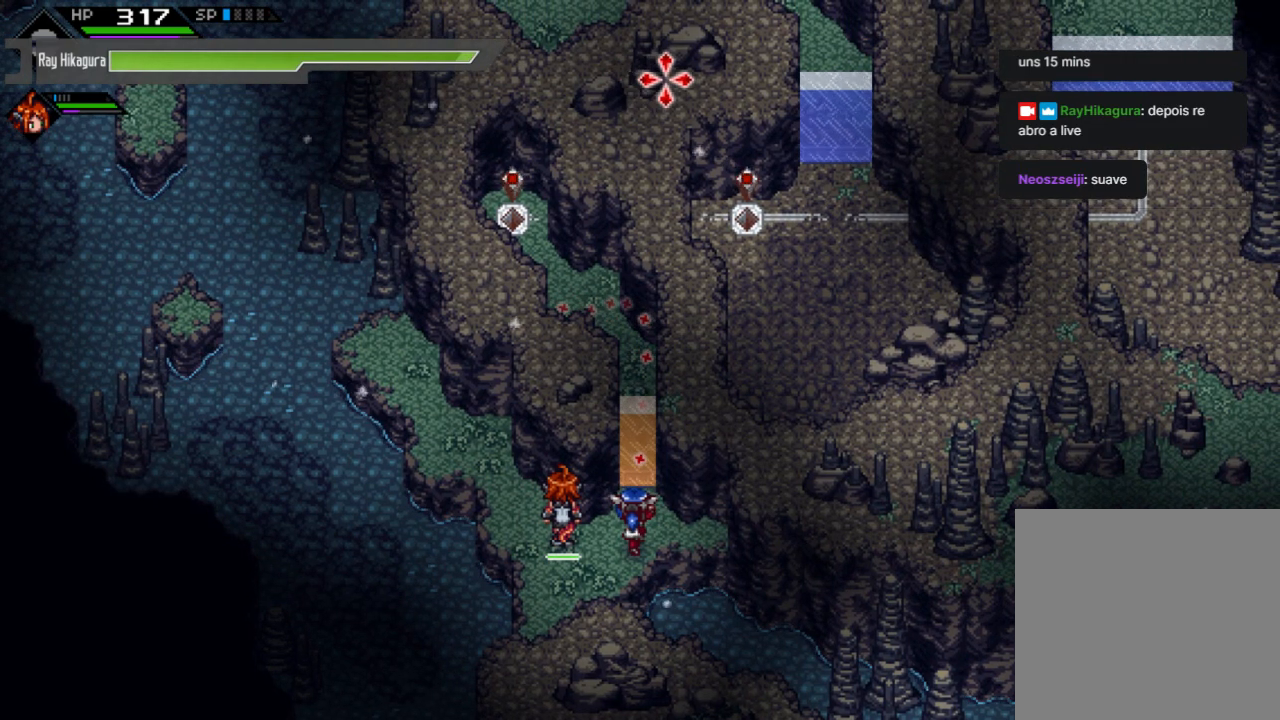
{"buttons": [], "left_stick": "center", "right_stick": "up", "events": []}
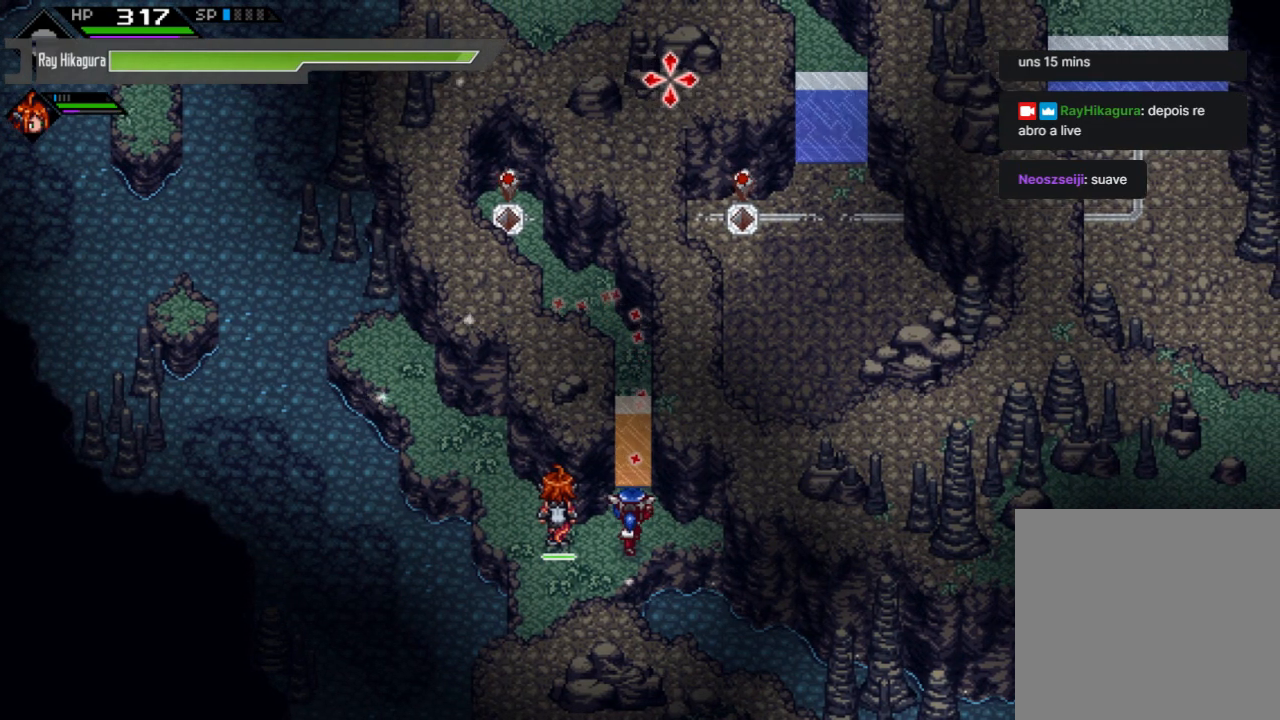
{"buttons": [], "left_stick": "center", "right_stick": "up", "events": []}
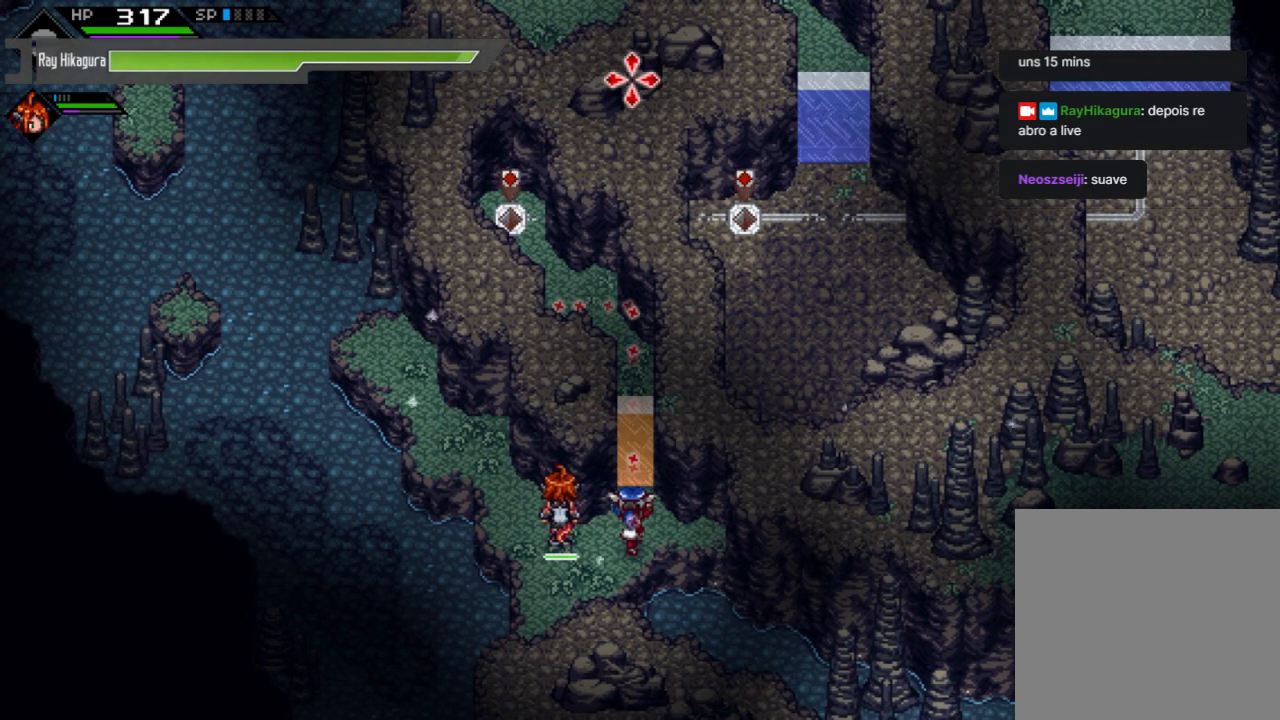
{"buttons": [], "left_stick": "center", "right_stick": "up", "events": []}
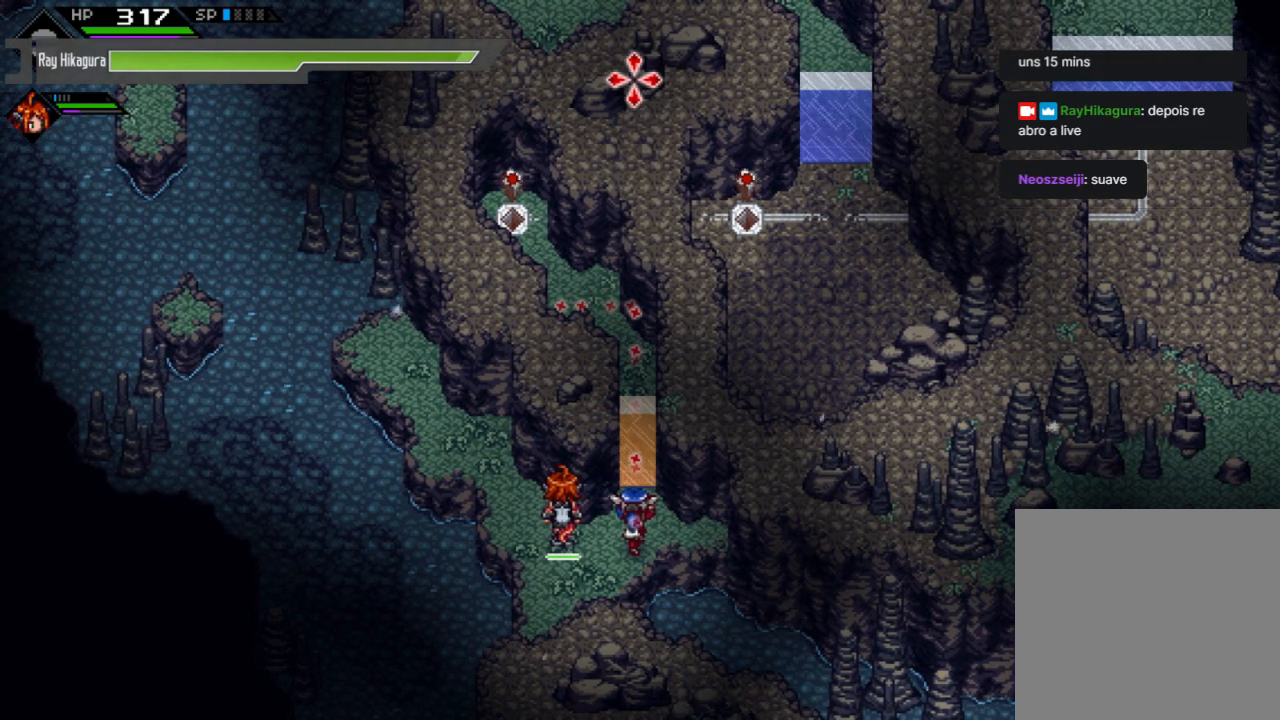
{"buttons": [], "left_stick": "center", "right_stick": "up", "events": [[433, "left_stick", "right"], [500, "left_stick", "center"]]}
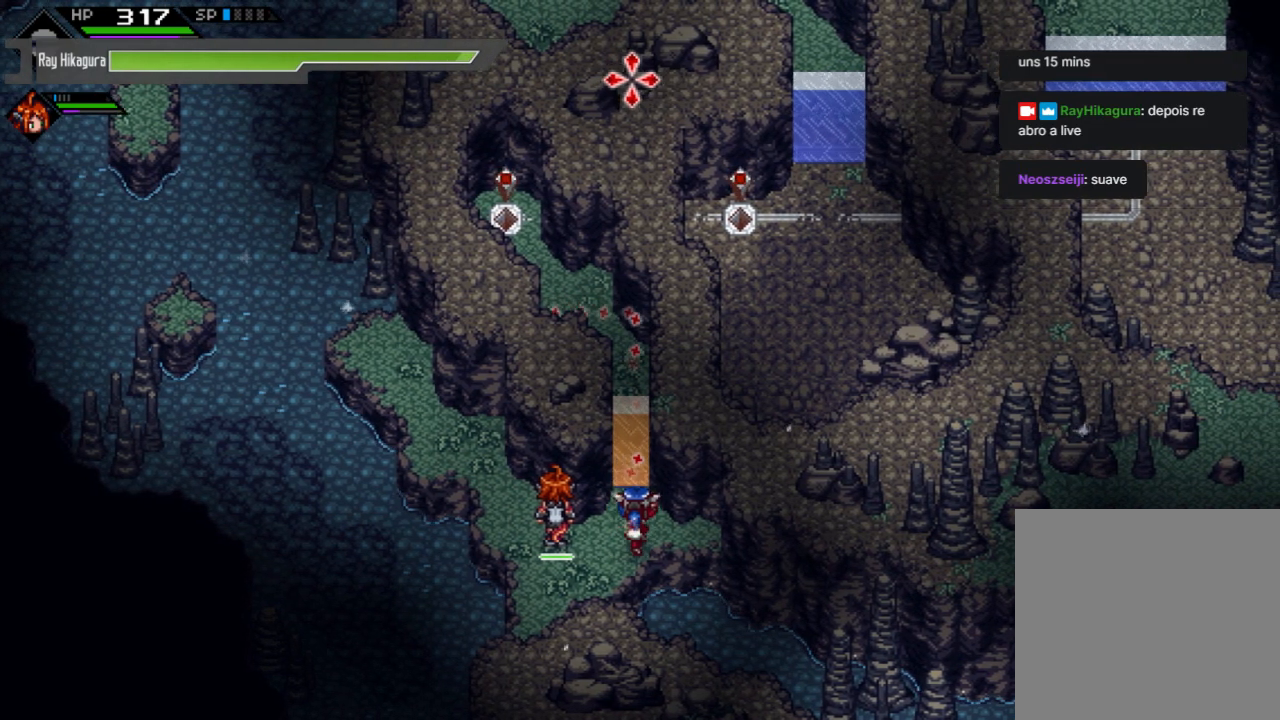
{"buttons": [], "left_stick": "center", "right_stick": "up", "events": []}
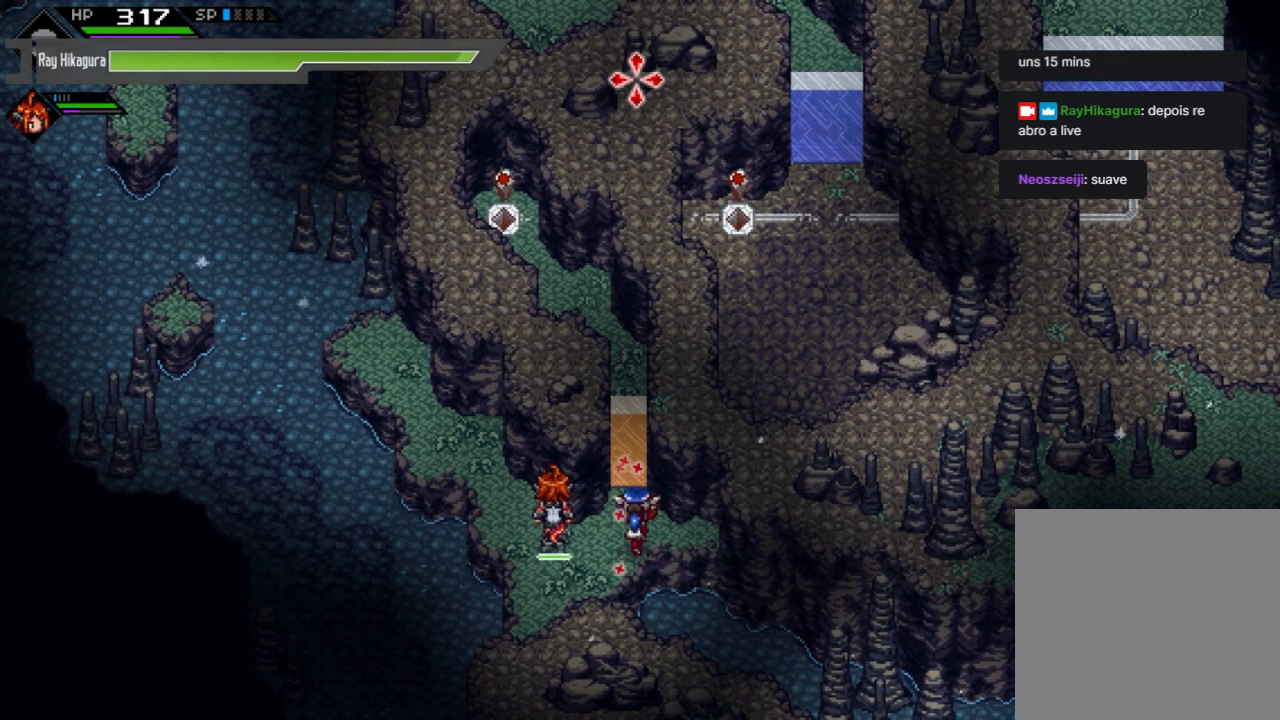
{"buttons": [], "left_stick": "center", "right_stick": "up", "events": [[167, "left_stick", "up"], [233, "left_stick", "center"]]}
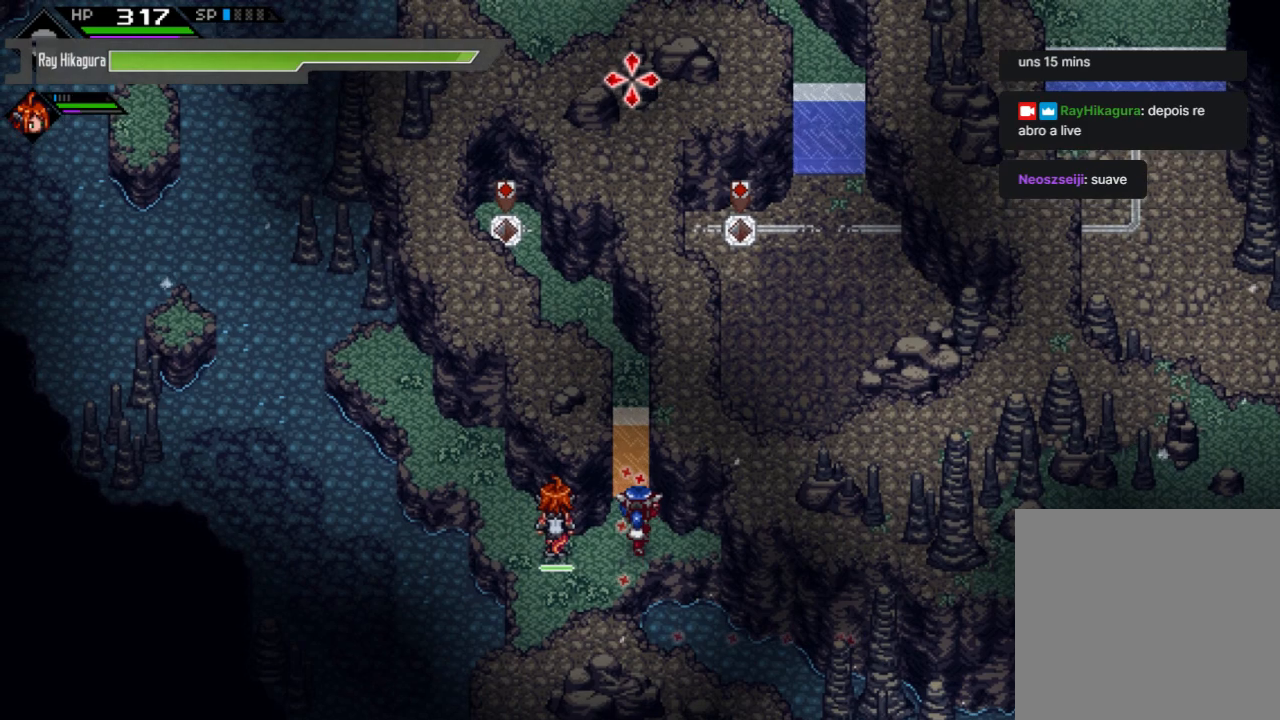
{"buttons": [], "left_stick": "center", "right_stick": "up", "events": [[100, "left_stick", "up"], [200, "left_stick", "center"]]}
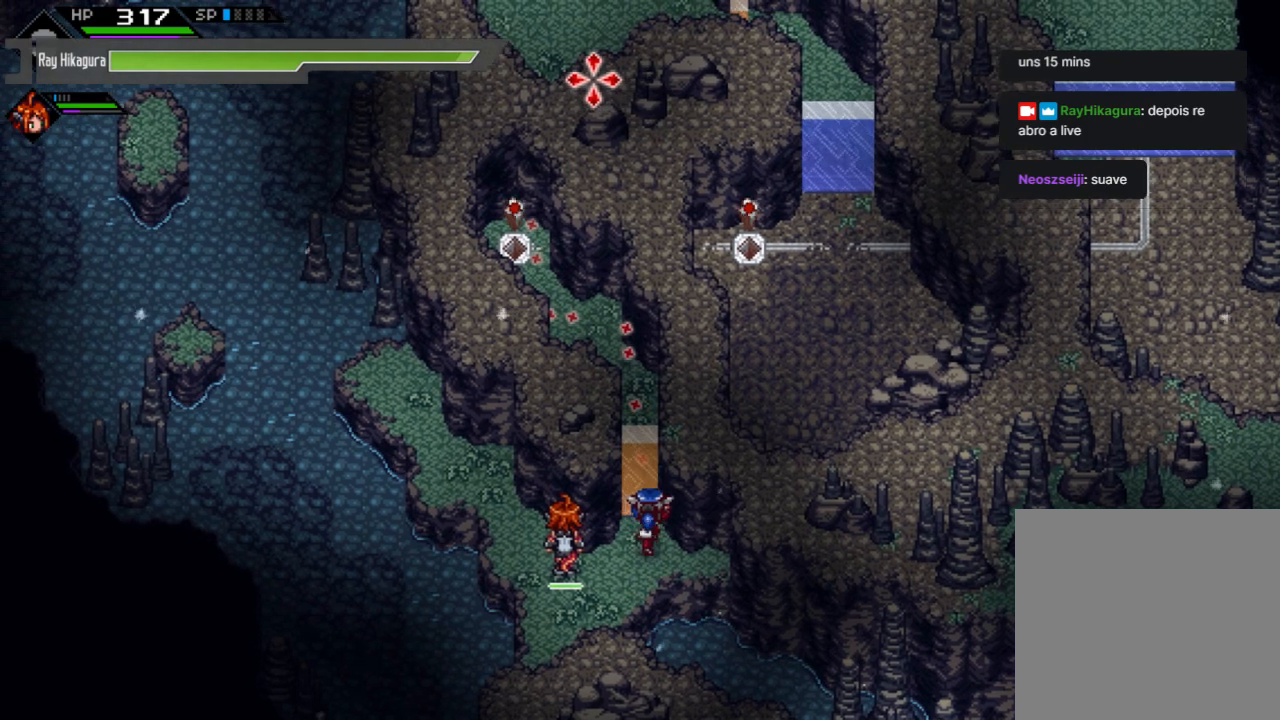
{"buttons": ["R2"], "left_stick": "center", "right_stick": "up", "events": [[400, "R2", "down"]]}
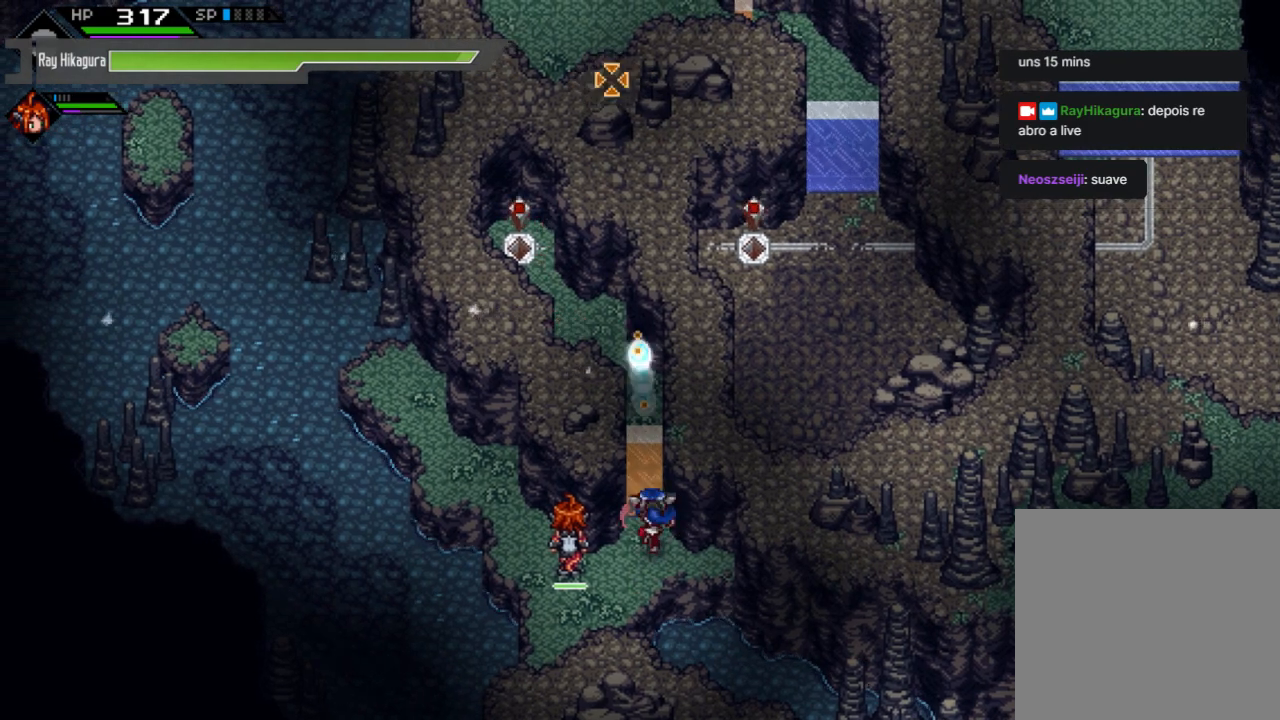
{"buttons": [], "left_stick": "center", "right_stick": "up", "events": [[100, "R2", "up"]]}
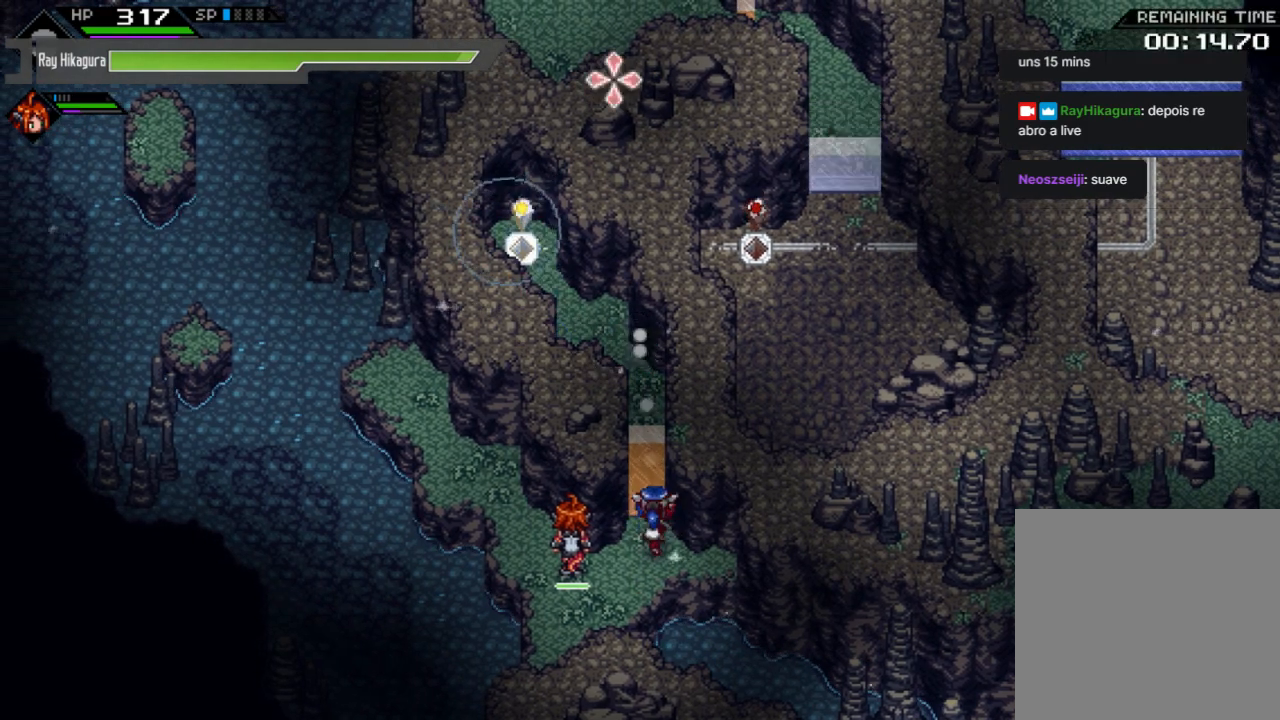
{"buttons": [], "left_stick": "up-left", "right_stick": "center", "events": [[100, "left_stick", "left"], [167, "right_stick", "center"], [200, "left_stick", "down-left"], [500, "left_stick", "up-left"]]}
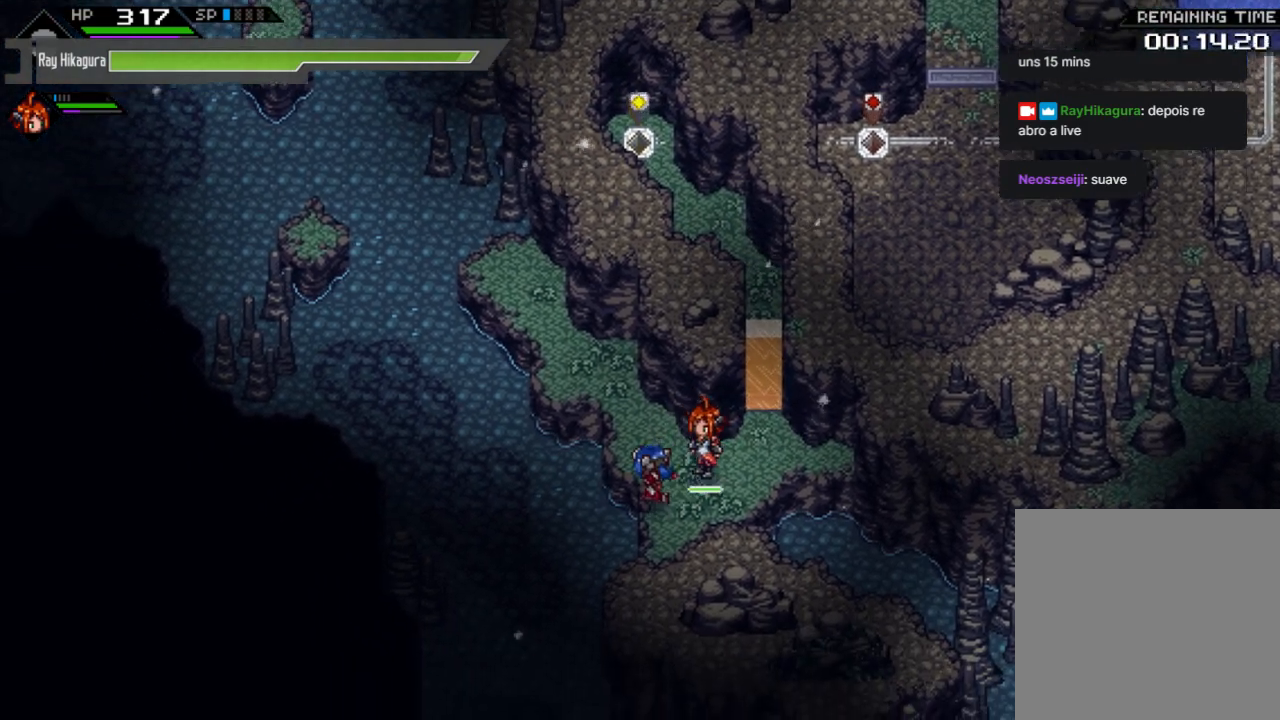
{"buttons": [], "left_stick": "up-left", "right_stick": "center", "events": [[100, "left_stick", "up"], [333, "left_stick", "up-left"]]}
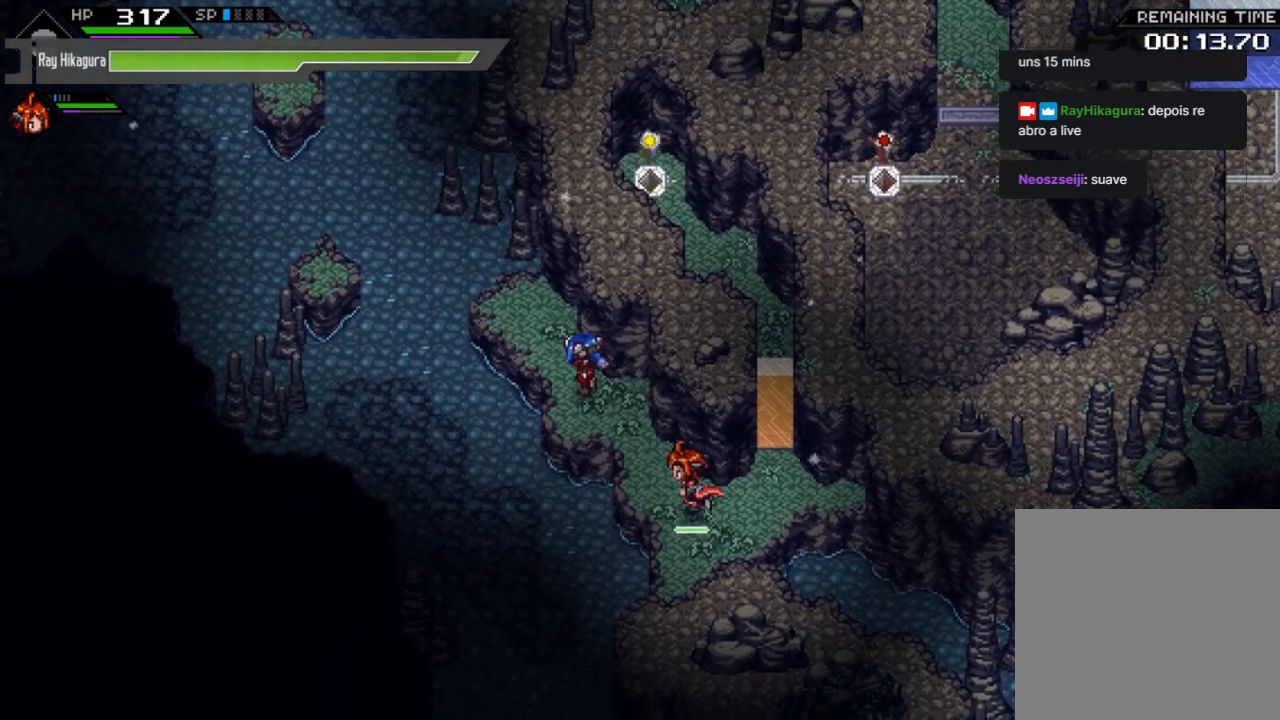
{"buttons": [], "left_stick": "left", "right_stick": "center", "events": [[267, "left_stick", "left"]]}